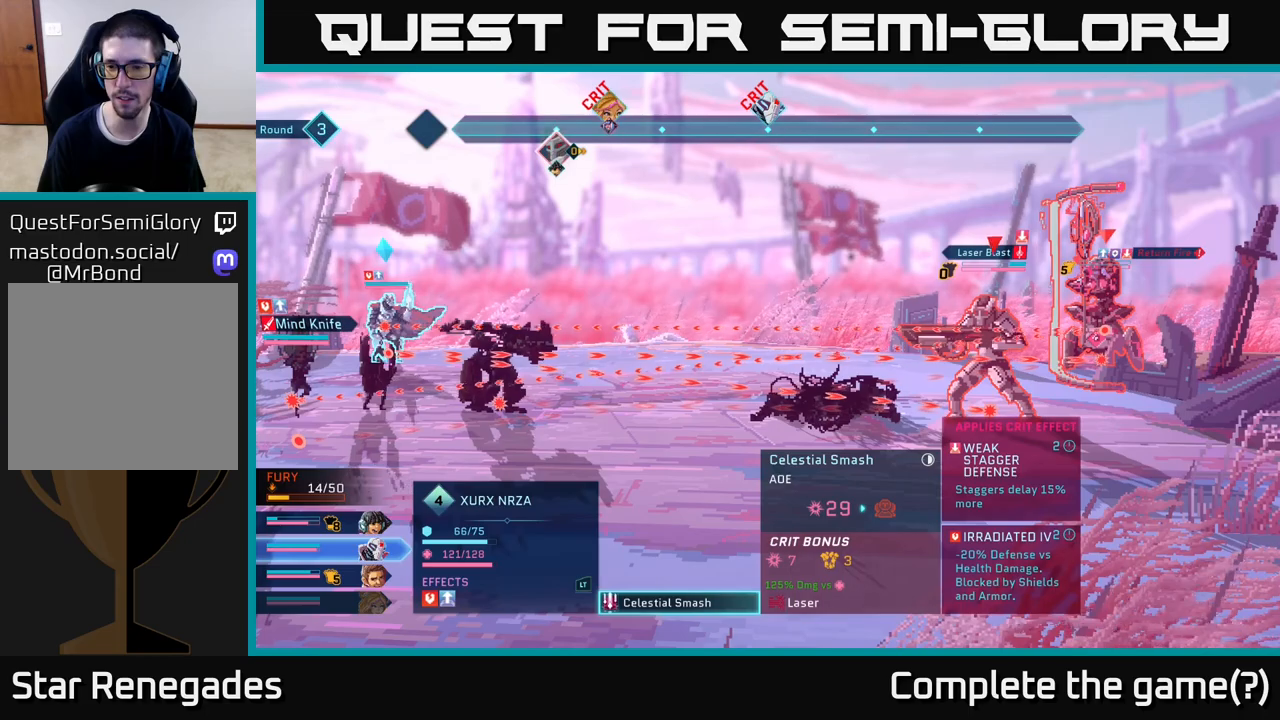
Gameplay with a controller (Xbox layout); each line is a JSON object with the inputs held at the frame after it. "events" lists button and stick changes between this image and that frame as [ms after this image, input, new state], when the widget could be followed in between.
{"buttons": [], "left_stick": "center", "right_stick": "down", "events": [[483, "right_stick", "down"]]}
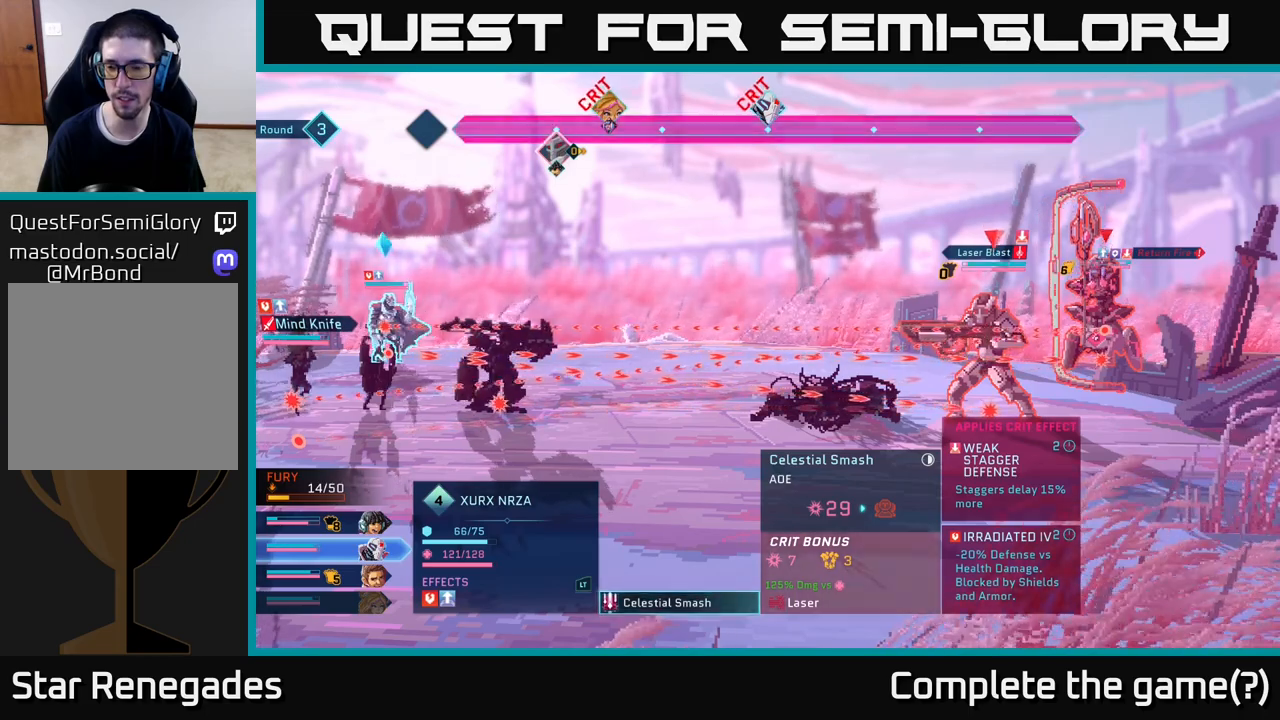
{"buttons": [], "left_stick": "center", "right_stick": "down", "events": []}
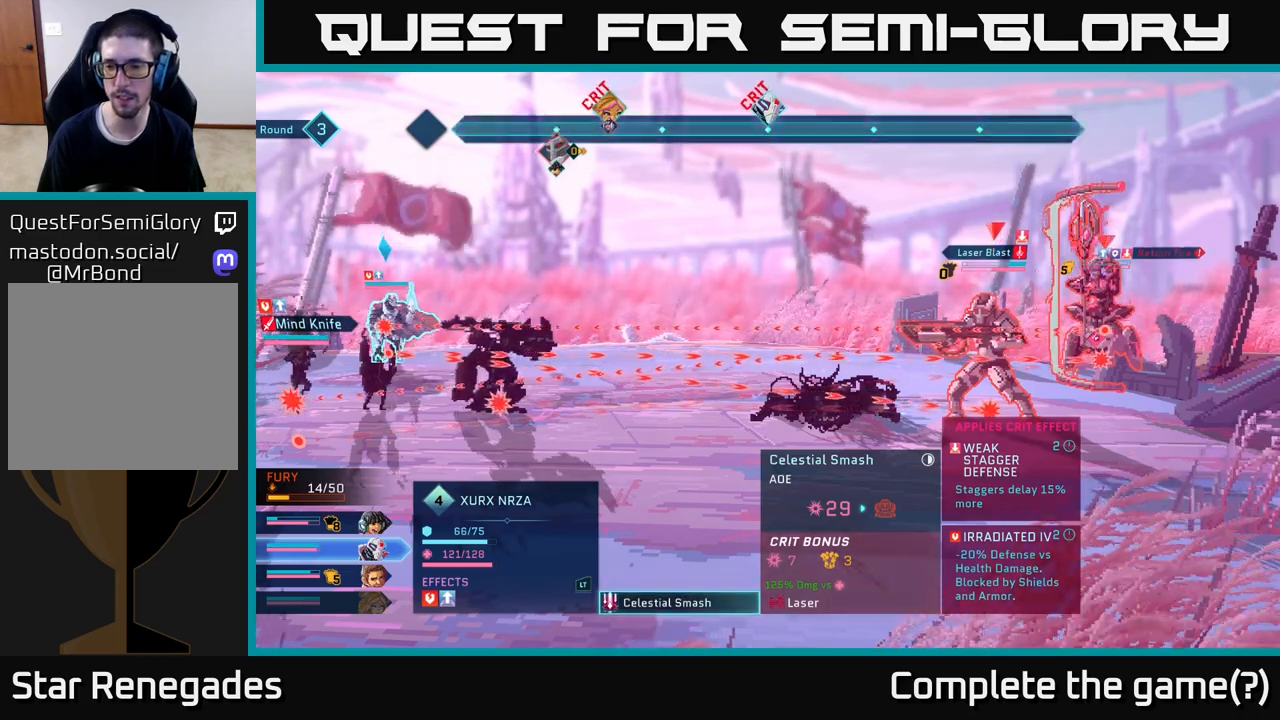
{"buttons": [], "left_stick": "center", "right_stick": "center", "events": [[117, "right_stick", "center"]]}
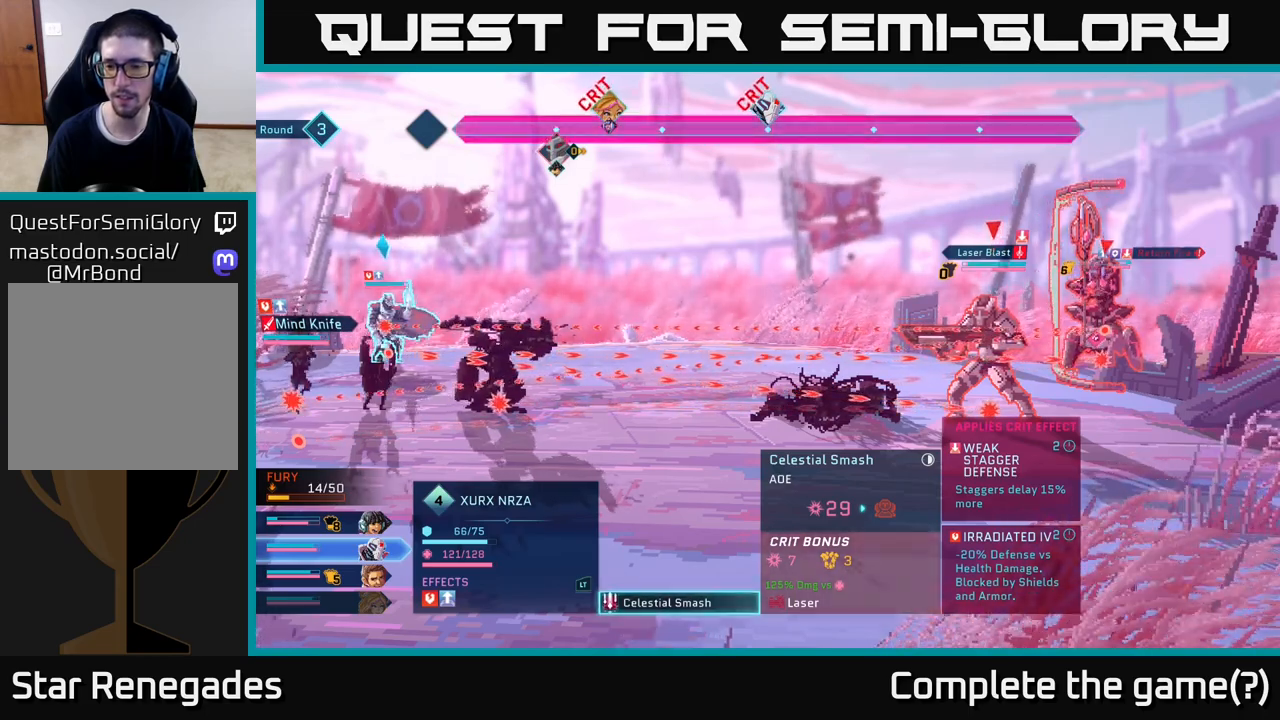
{"buttons": [], "left_stick": "center", "right_stick": "center", "events": []}
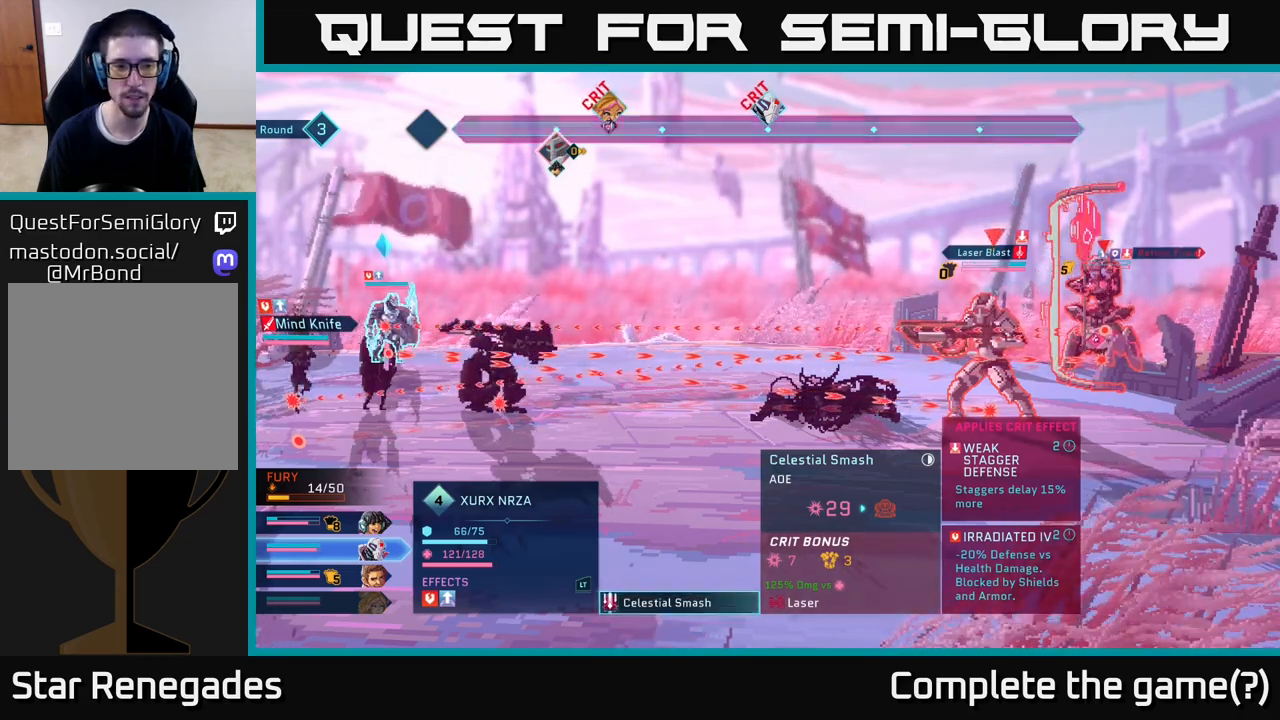
{"buttons": [], "left_stick": "center", "right_stick": "center", "events": []}
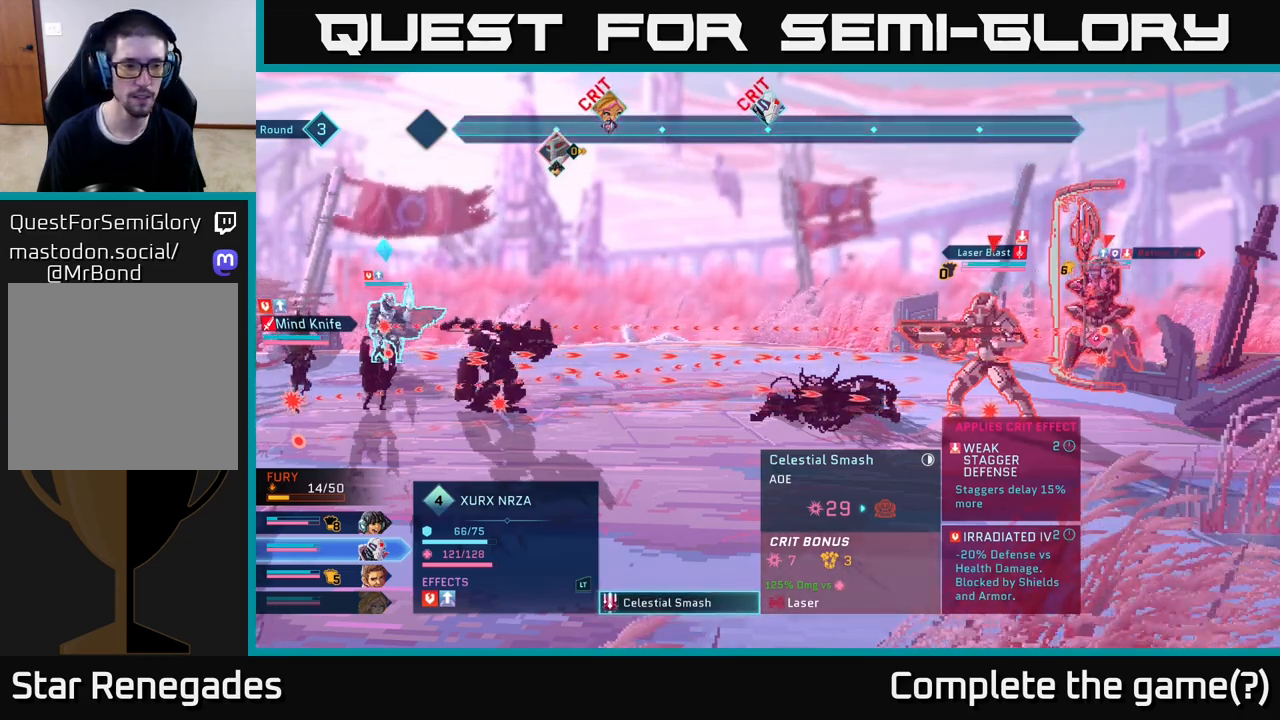
{"buttons": [], "left_stick": "center", "right_stick": "center", "events": []}
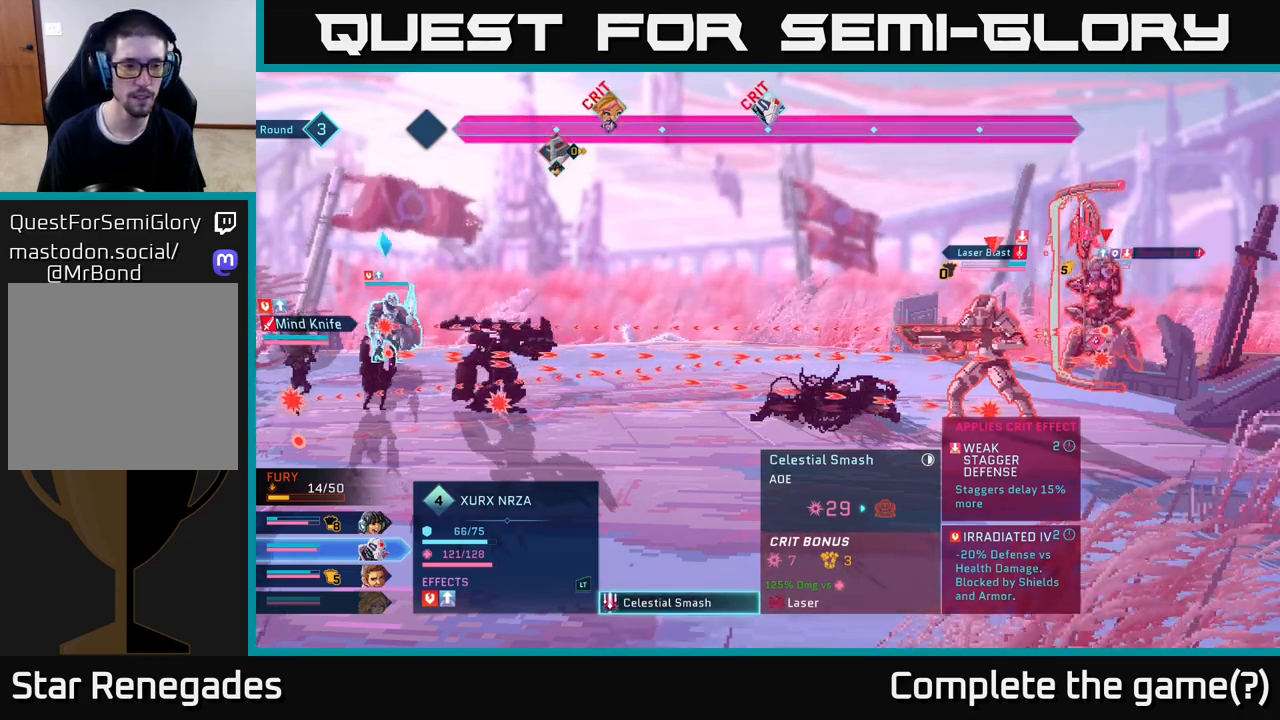
{"buttons": [], "left_stick": "center", "right_stick": "center", "events": []}
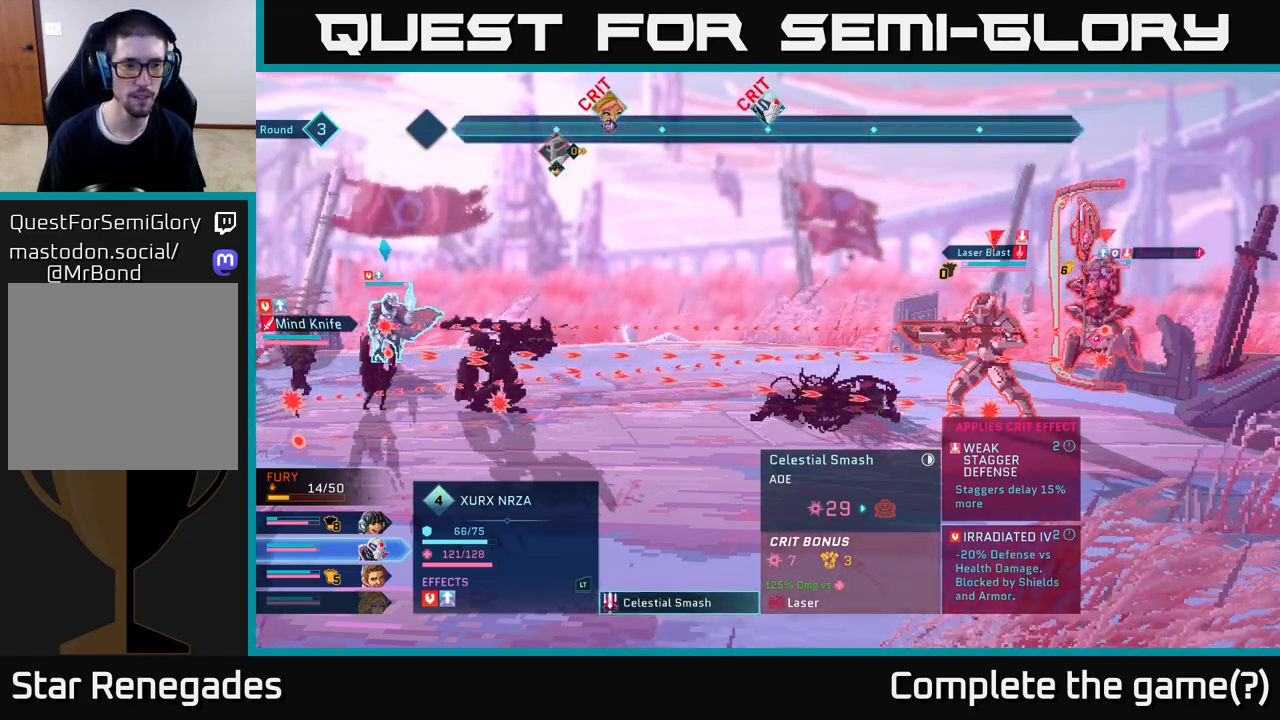
{"buttons": [], "left_stick": "center", "right_stick": "down", "events": [[500, "right_stick", "down"]]}
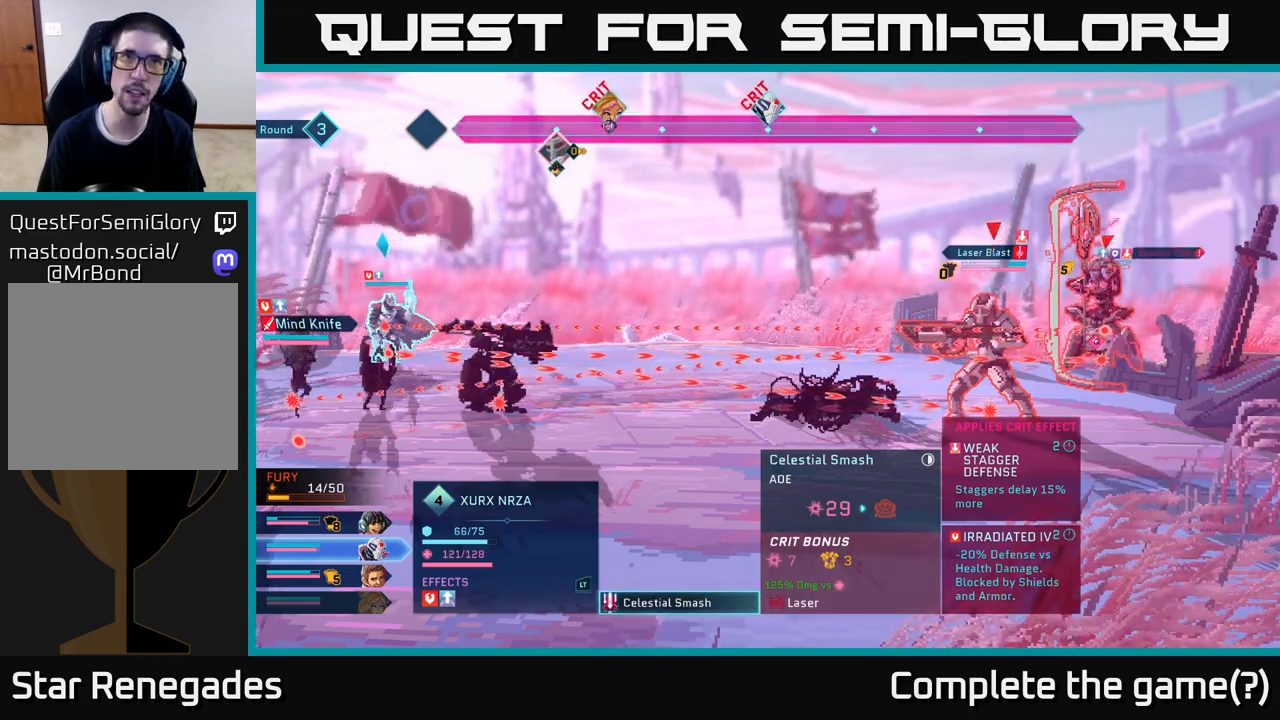
{"buttons": [], "left_stick": "center", "right_stick": "center", "events": [[117, "right_stick", "center"]]}
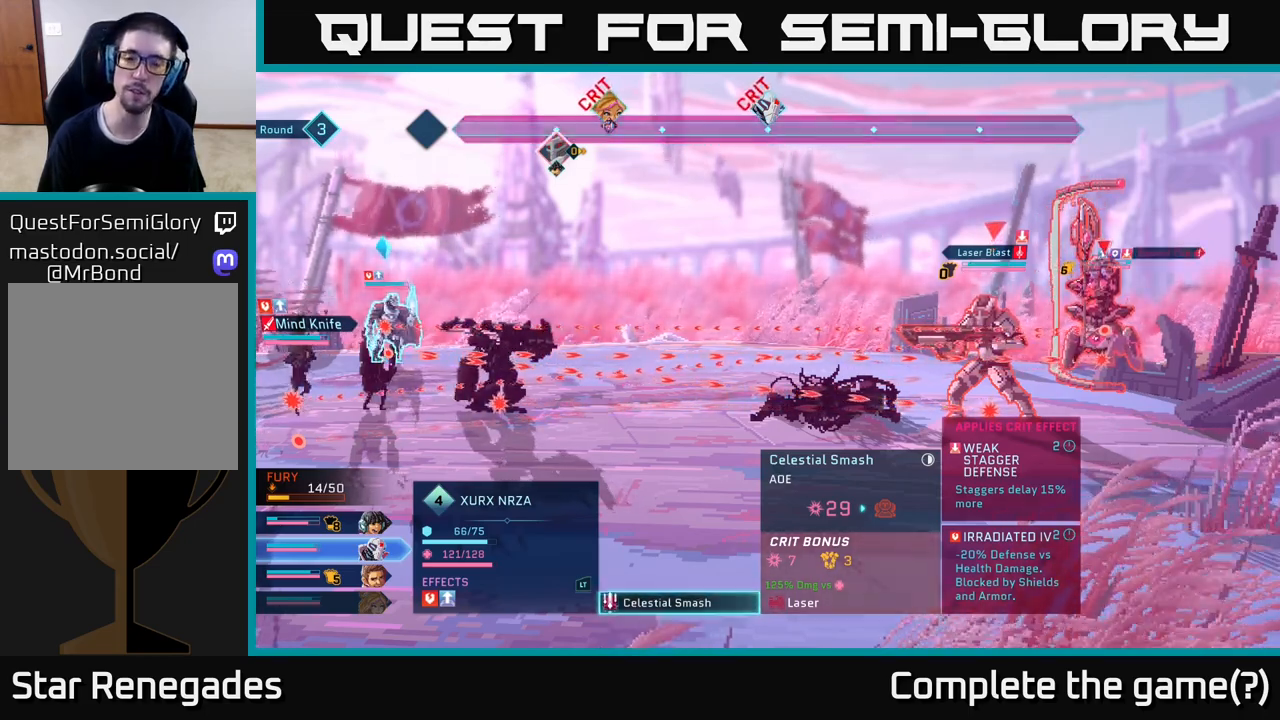
{"buttons": [], "left_stick": "center", "right_stick": "center", "events": []}
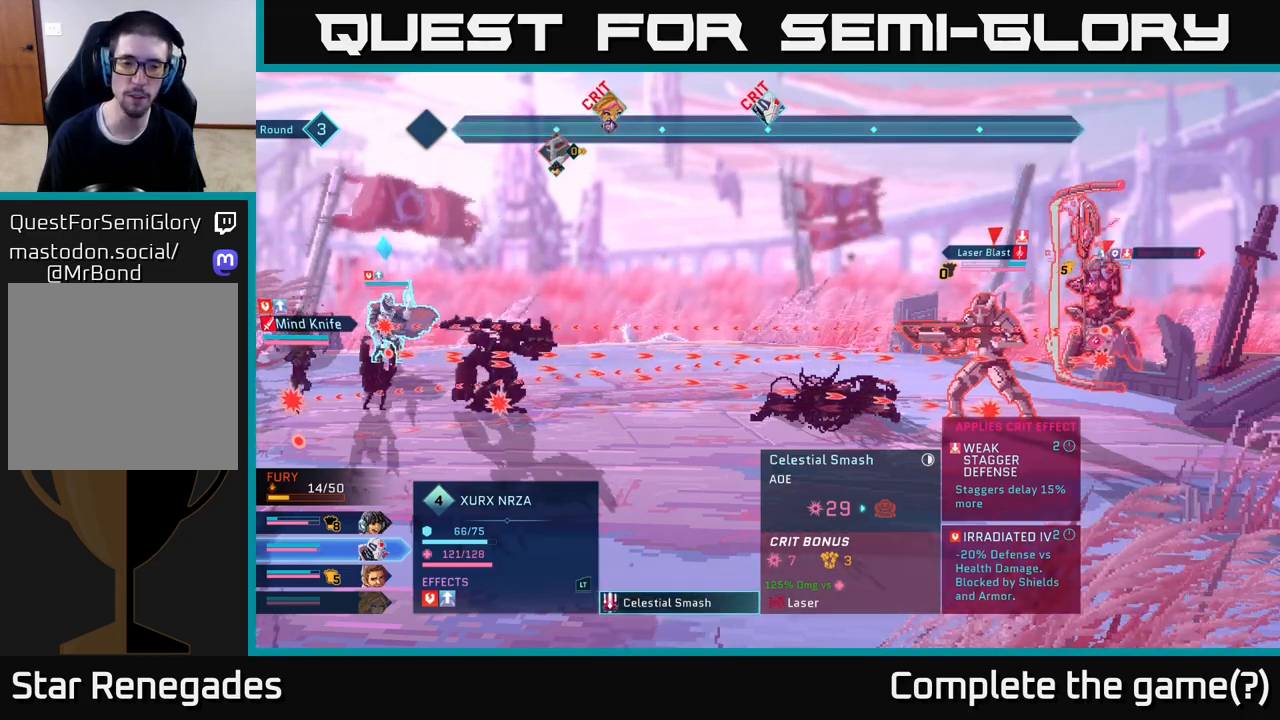
{"buttons": [], "left_stick": "center", "right_stick": "center", "events": []}
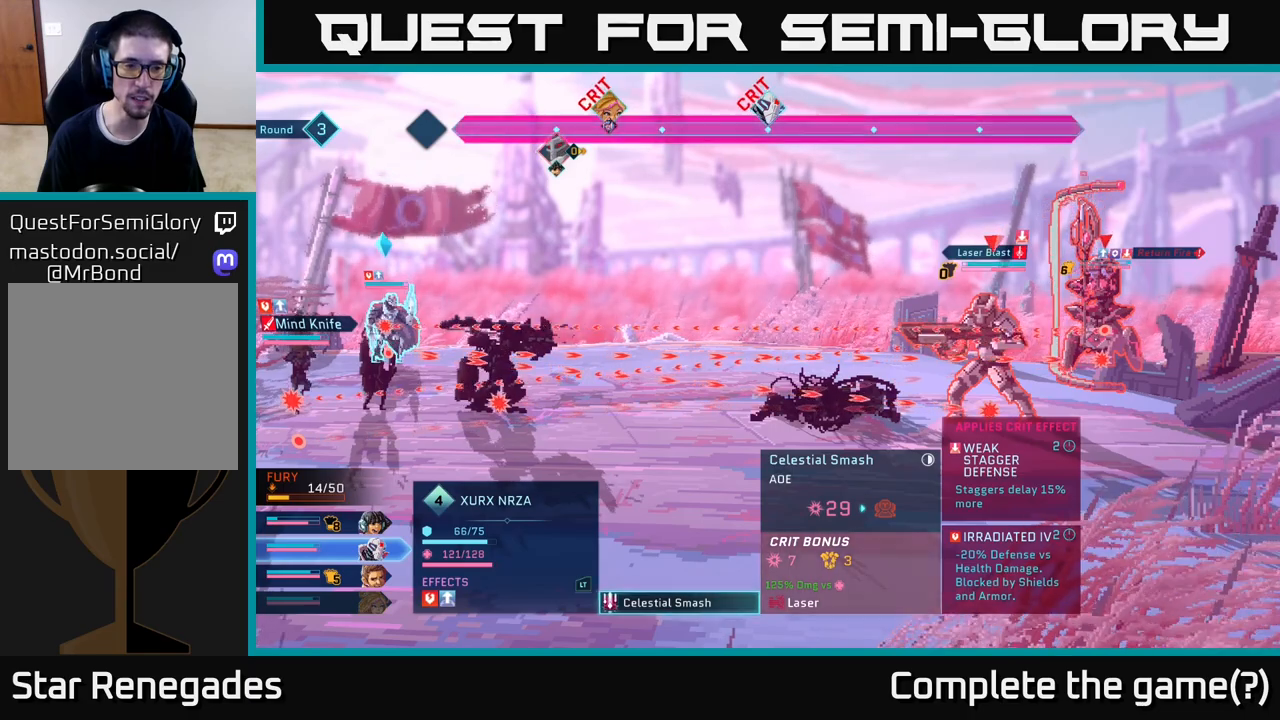
{"buttons": [], "left_stick": "center", "right_stick": "center", "events": []}
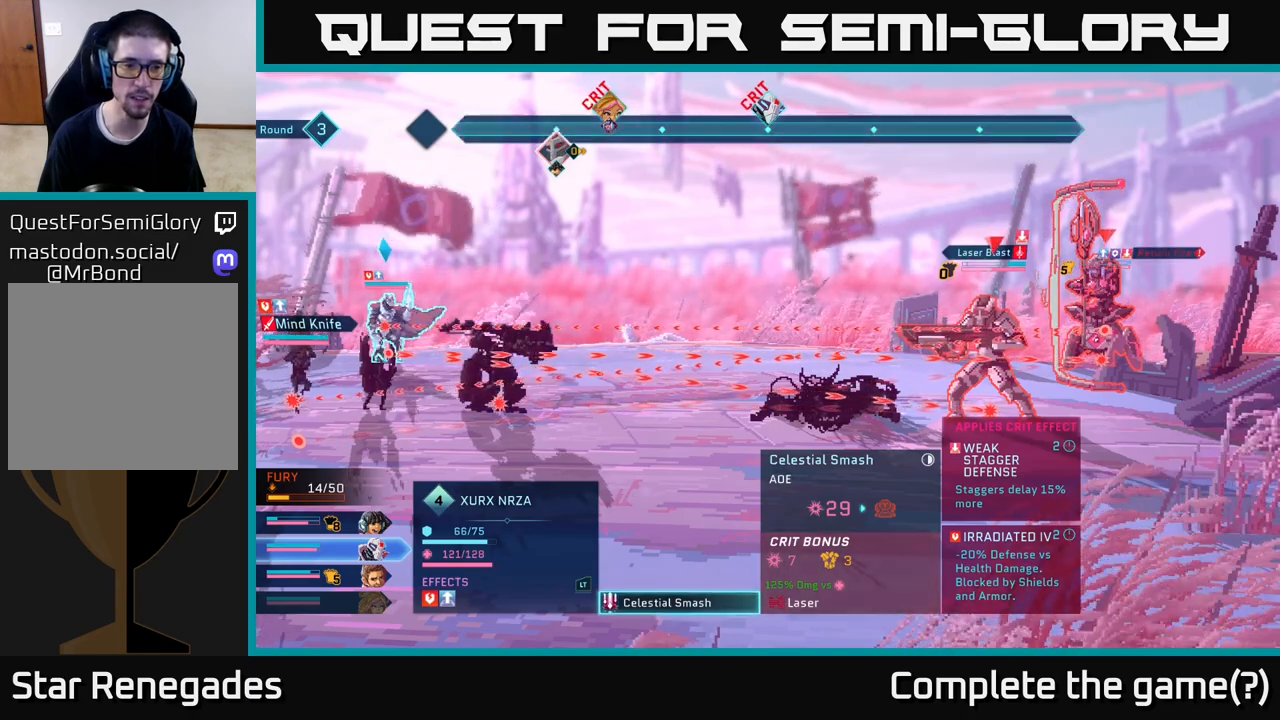
{"buttons": [], "left_stick": "center", "right_stick": "center", "events": []}
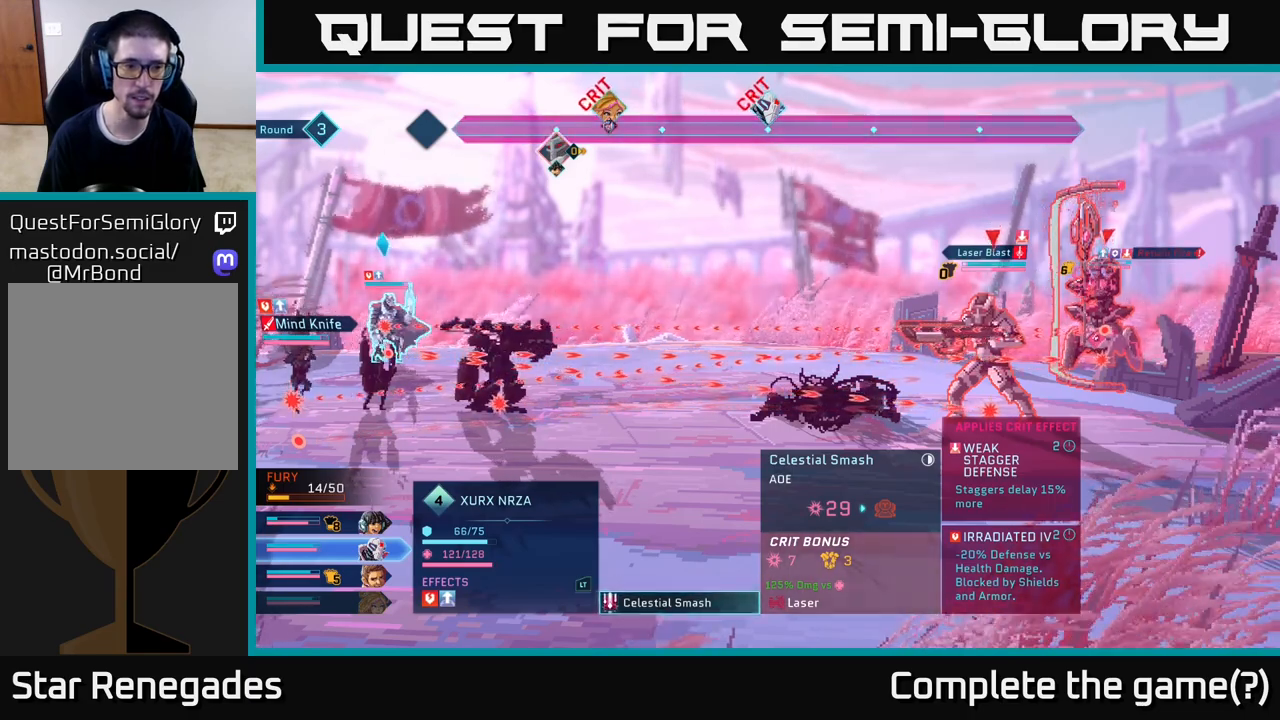
{"buttons": [], "left_stick": "center", "right_stick": "center", "events": []}
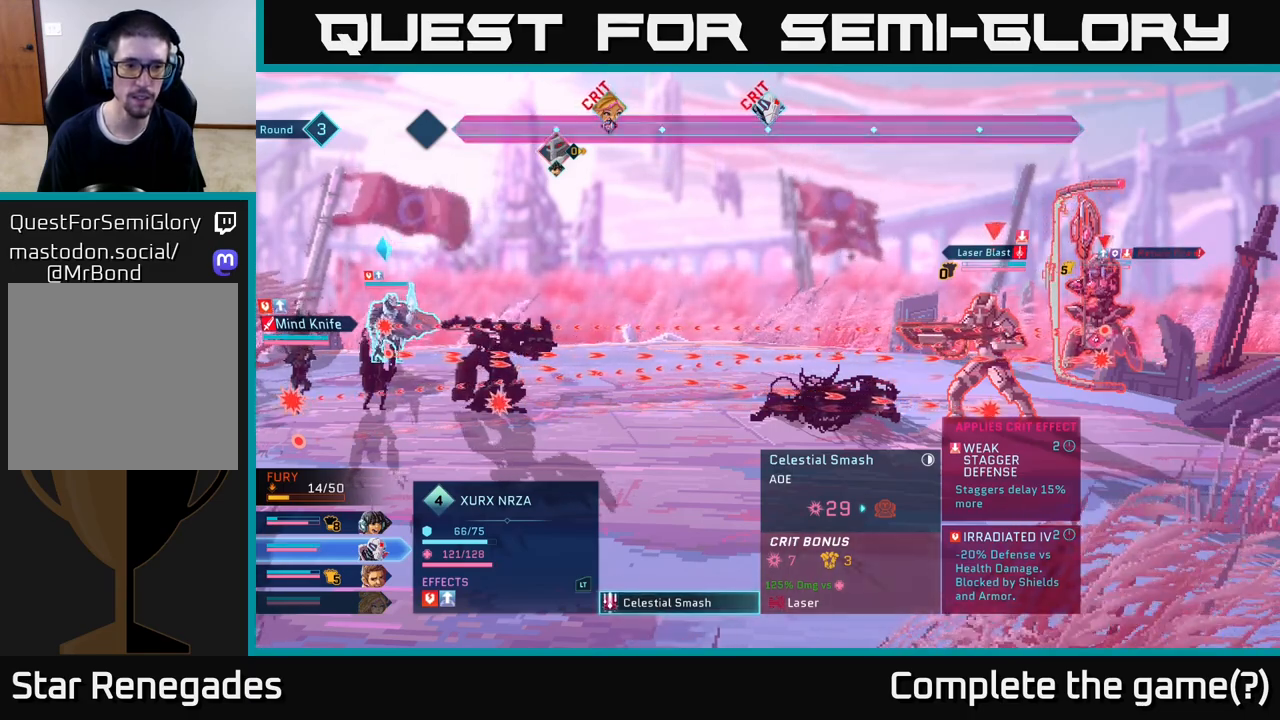
{"buttons": [], "left_stick": "center", "right_stick": "center", "events": []}
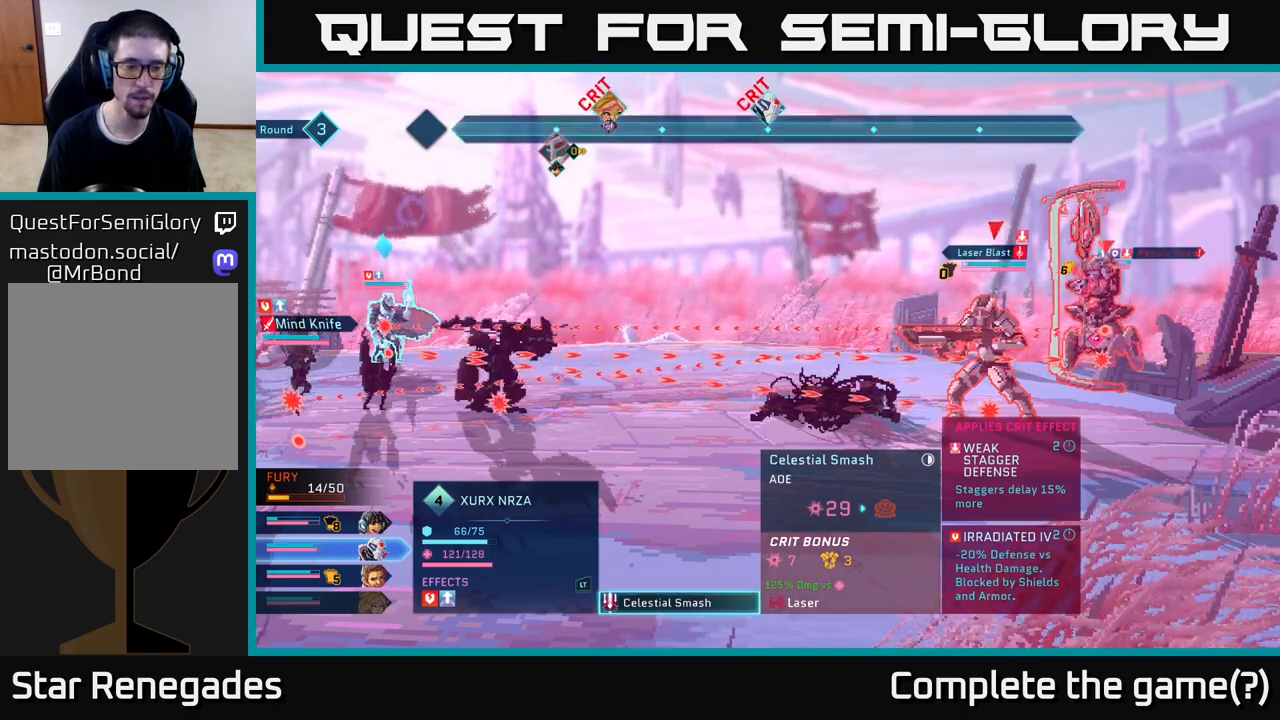
{"buttons": [], "left_stick": "center", "right_stick": "center", "events": [[133, "B", "down"], [267, "B", "up"]]}
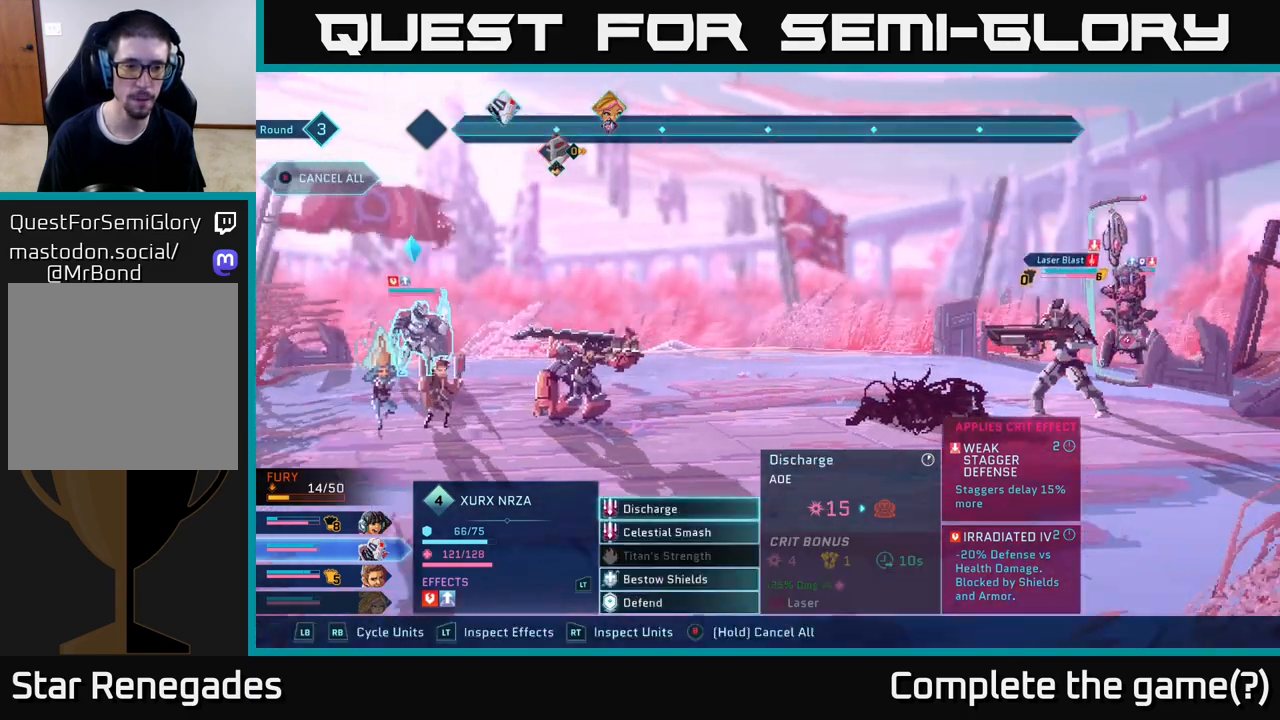
{"buttons": [], "left_stick": "center", "right_stick": "center", "events": []}
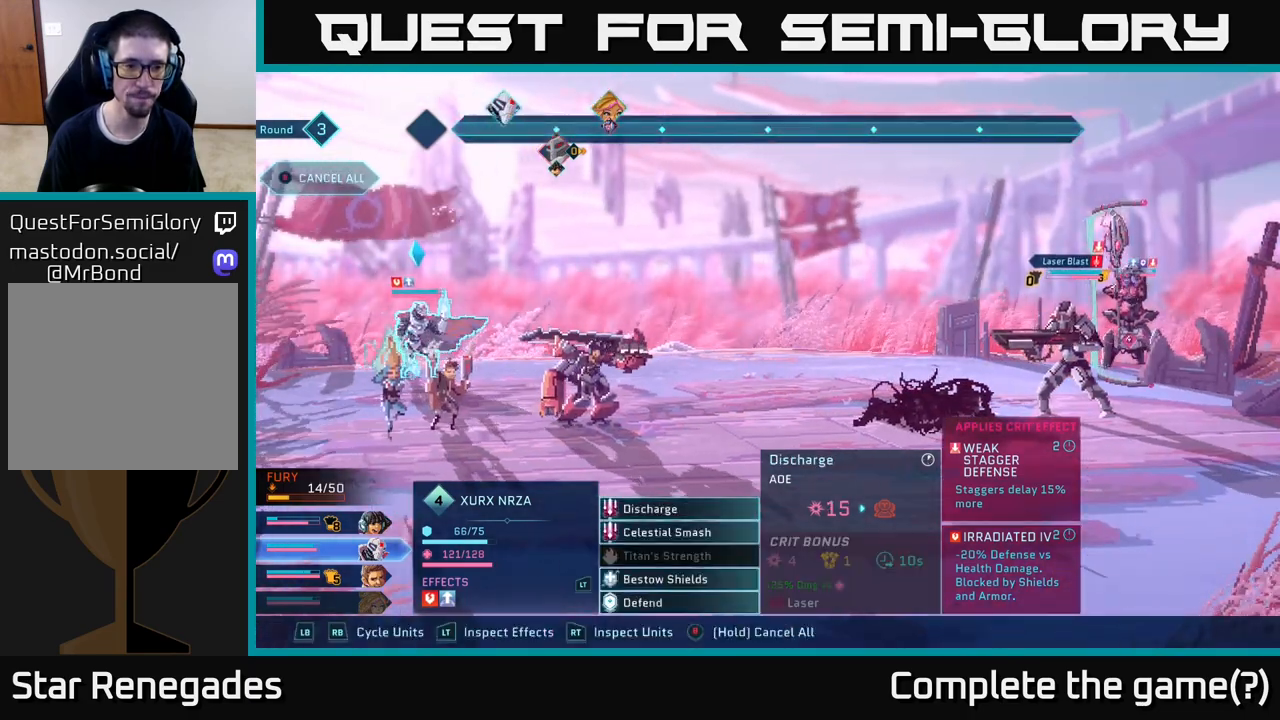
{"buttons": [], "left_stick": "center", "right_stick": "center", "events": []}
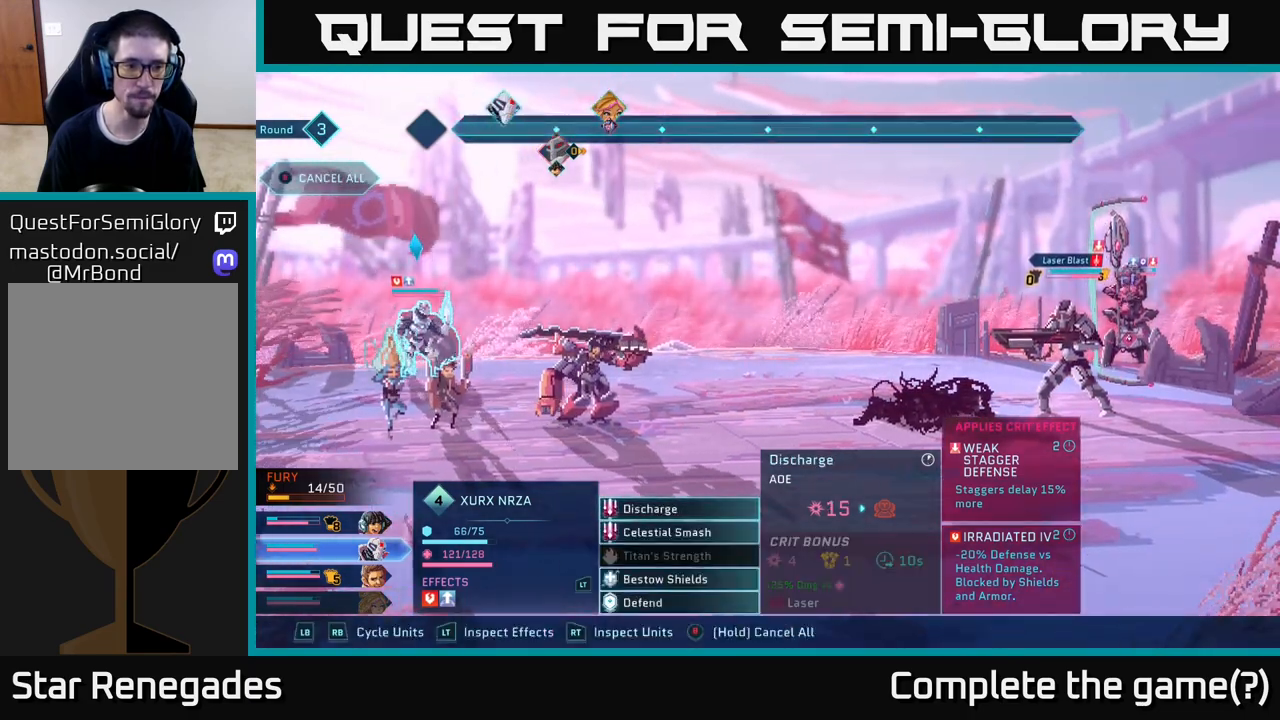
{"buttons": [], "left_stick": "center", "right_stick": "center", "events": []}
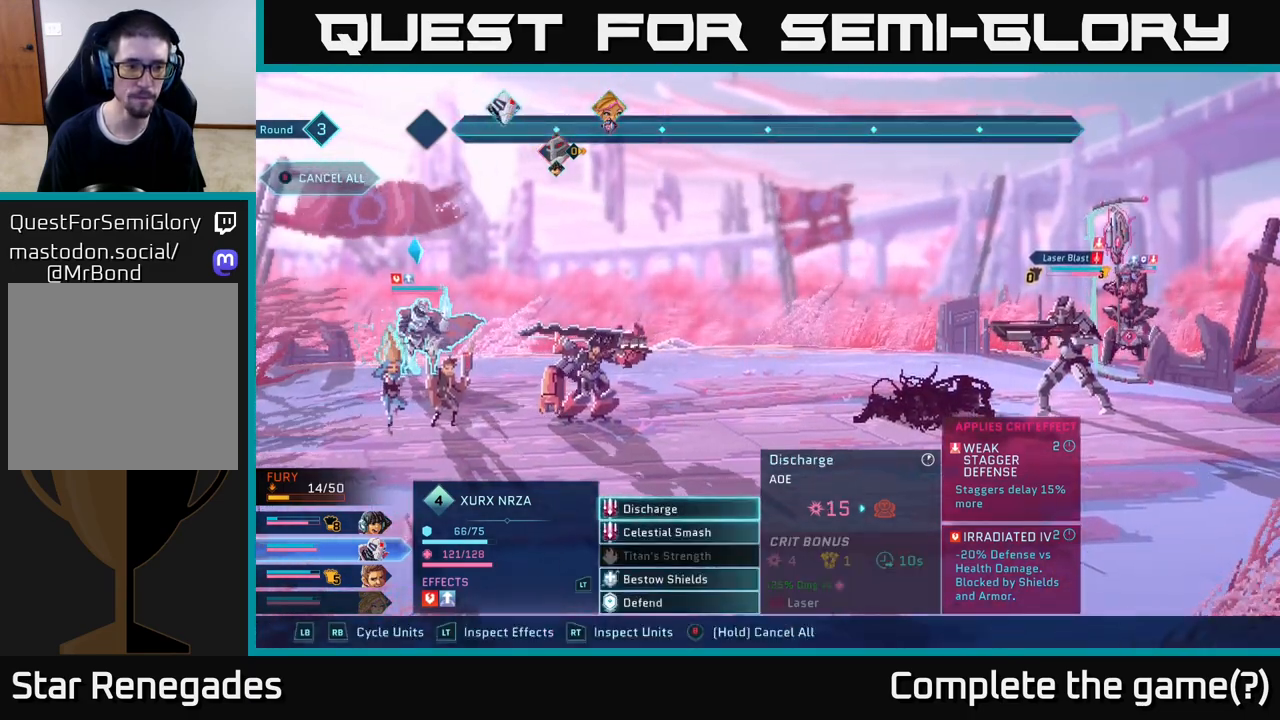
{"buttons": ["R2"], "left_stick": "center", "right_stick": "center", "events": [[483, "R2", "down"]]}
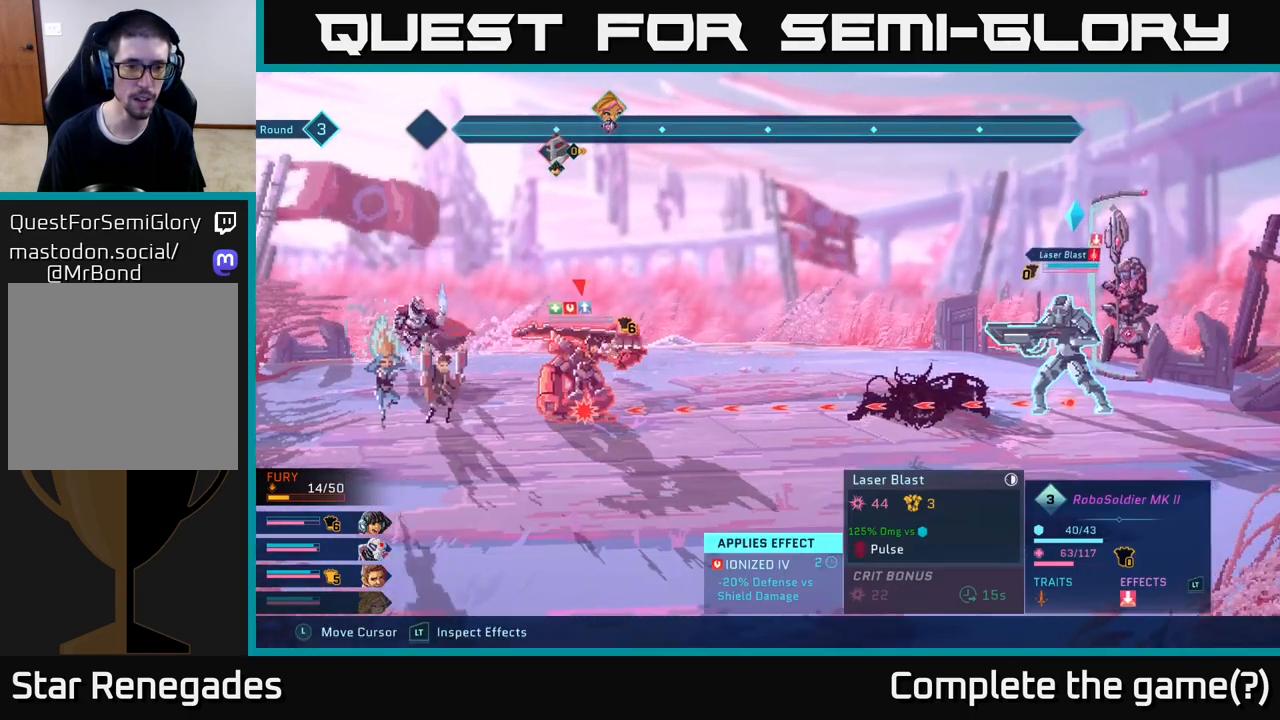
{"buttons": ["R2"], "left_stick": "center", "right_stick": "center", "events": [[317, "left_stick", "left"], [483, "left_stick", "center"]]}
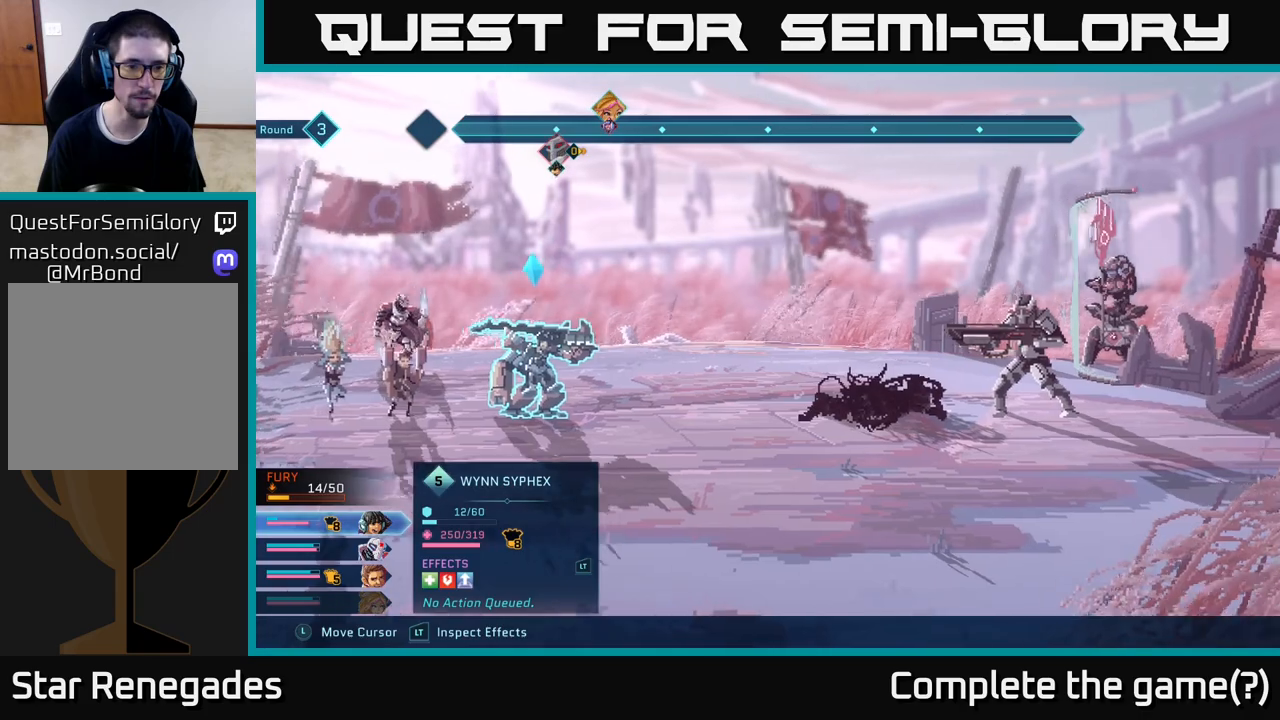
{"buttons": ["R2"], "left_stick": "center", "right_stick": "center", "events": [[283, "left_stick", "right"], [433, "left_stick", "center"]]}
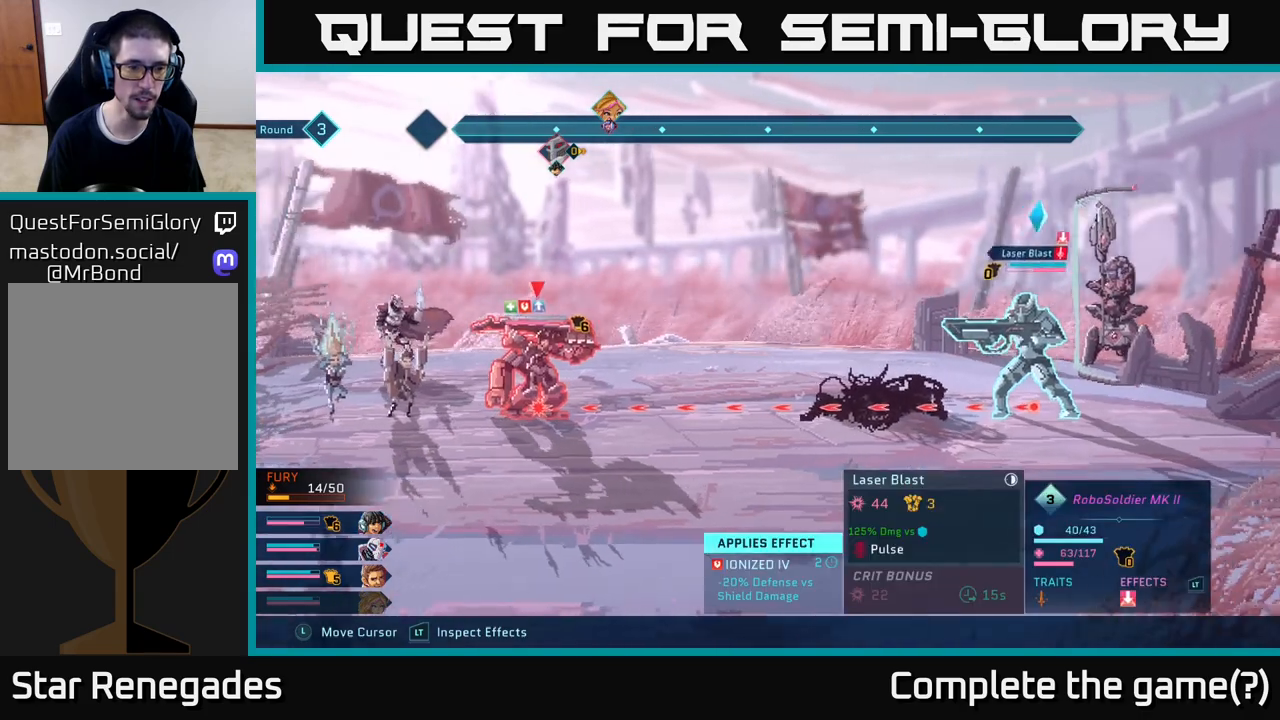
{"buttons": ["R2"], "left_stick": "center", "right_stick": "center", "events": []}
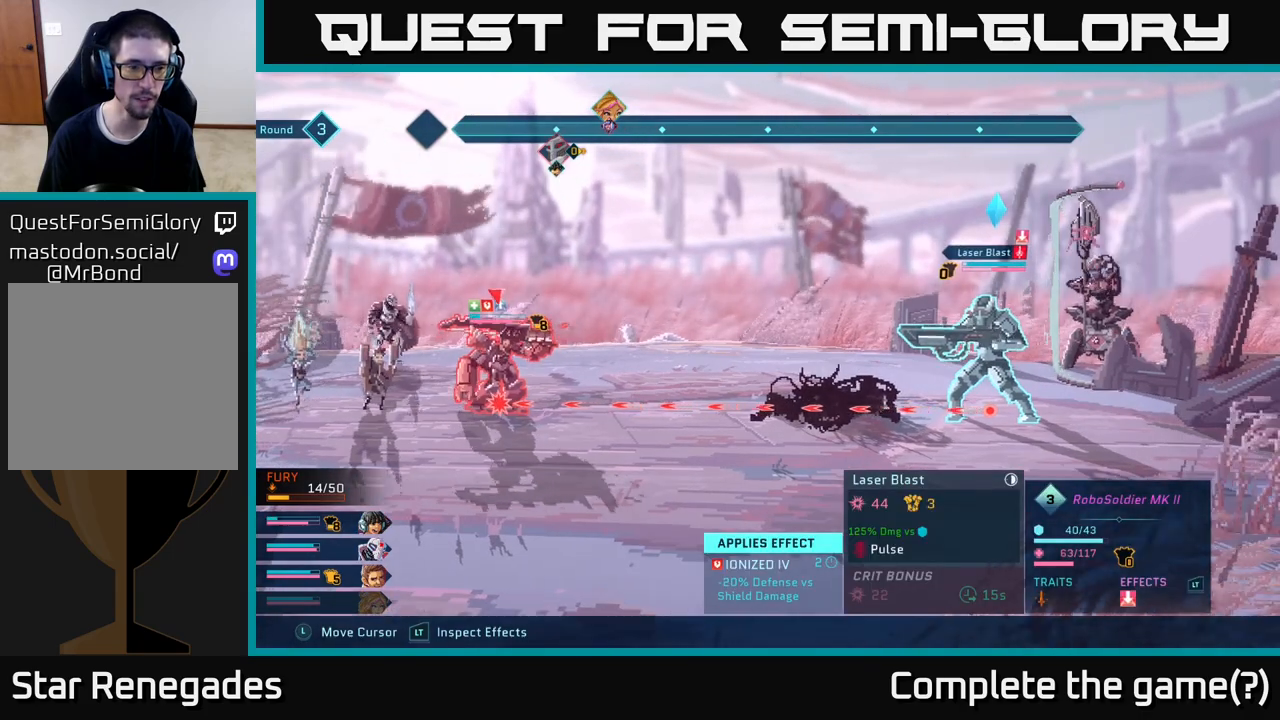
{"buttons": ["R2"], "left_stick": "center", "right_stick": "center", "events": []}
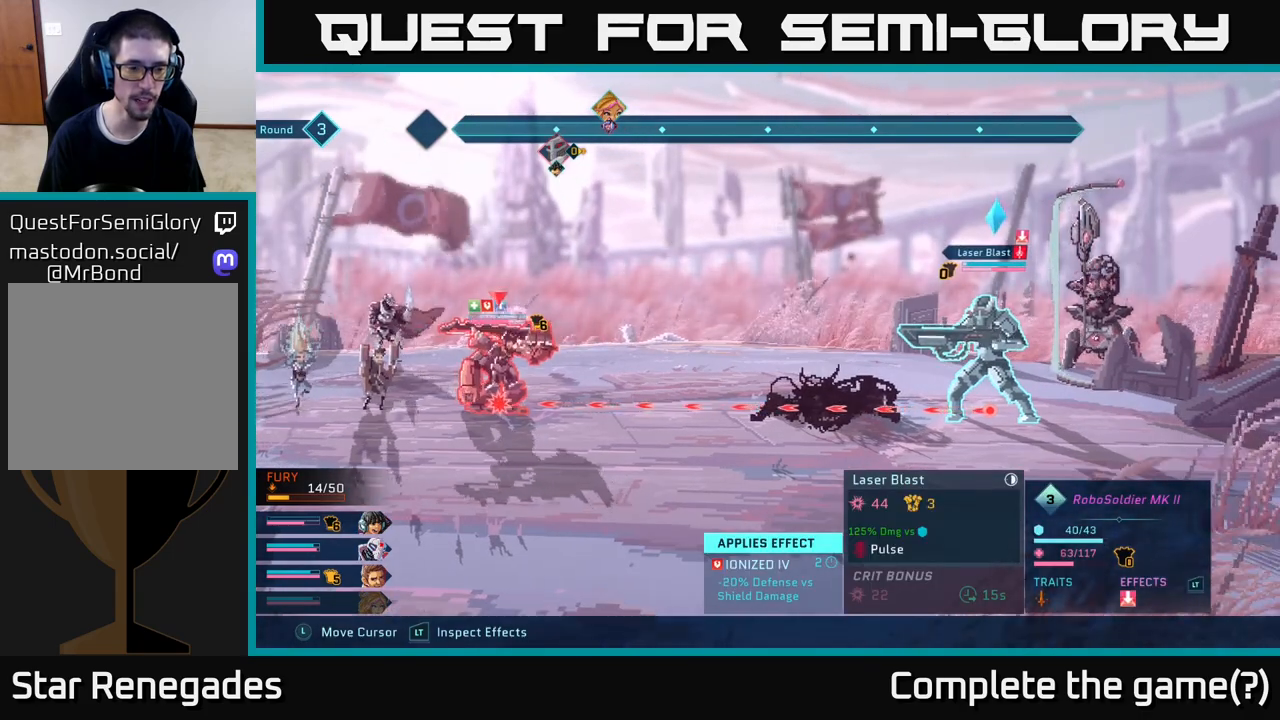
{"buttons": ["R2"], "left_stick": "center", "right_stick": "center", "events": []}
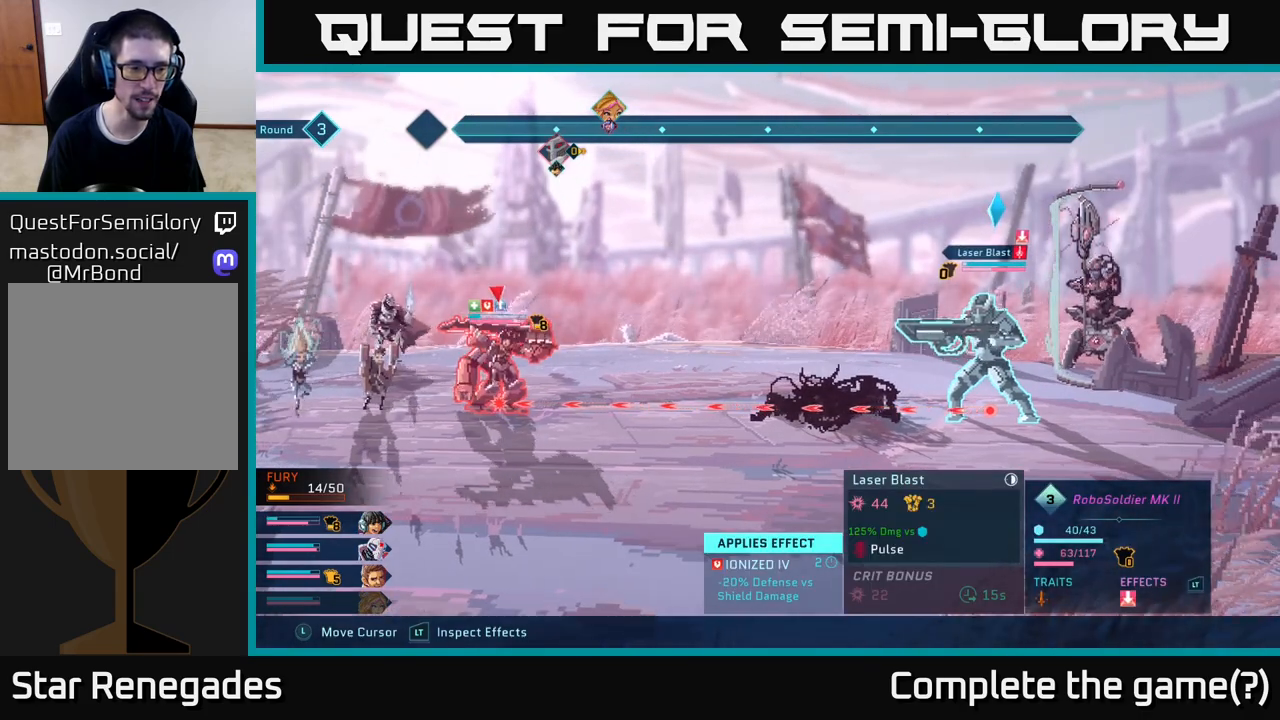
{"buttons": ["R2"], "left_stick": "center", "right_stick": "center", "events": []}
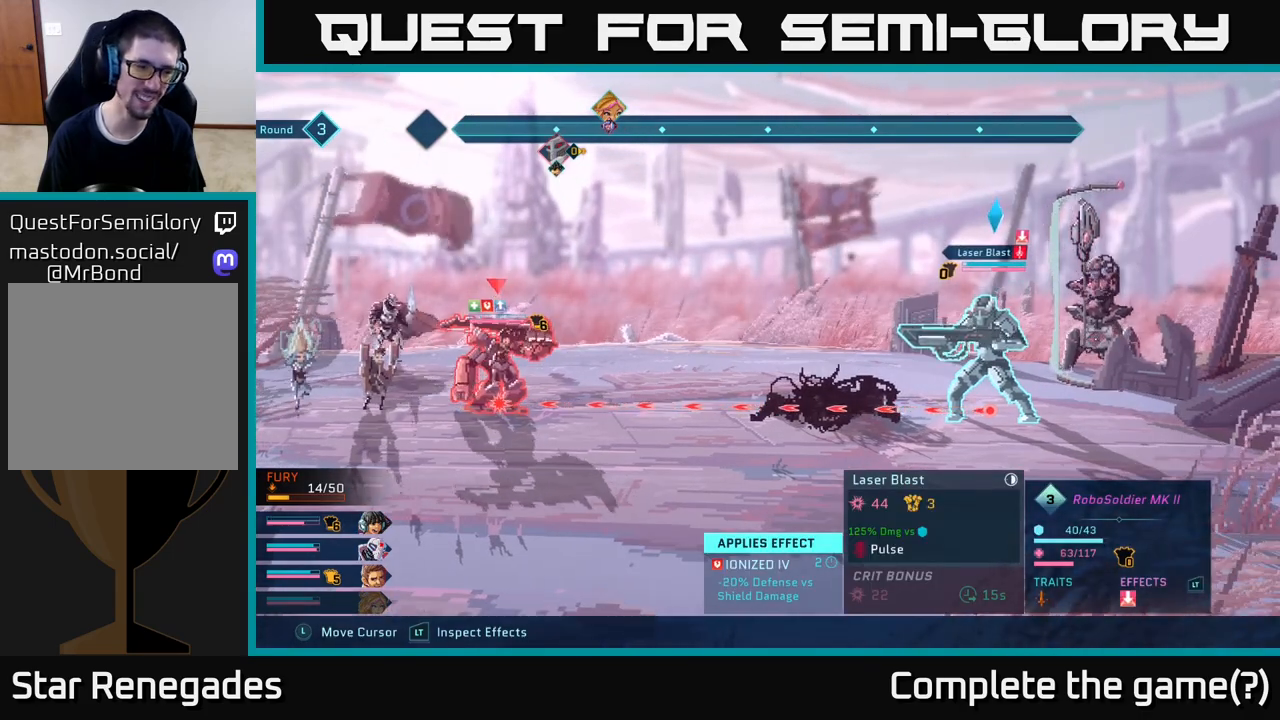
{"buttons": ["R2"], "left_stick": "center", "right_stick": "center", "events": []}
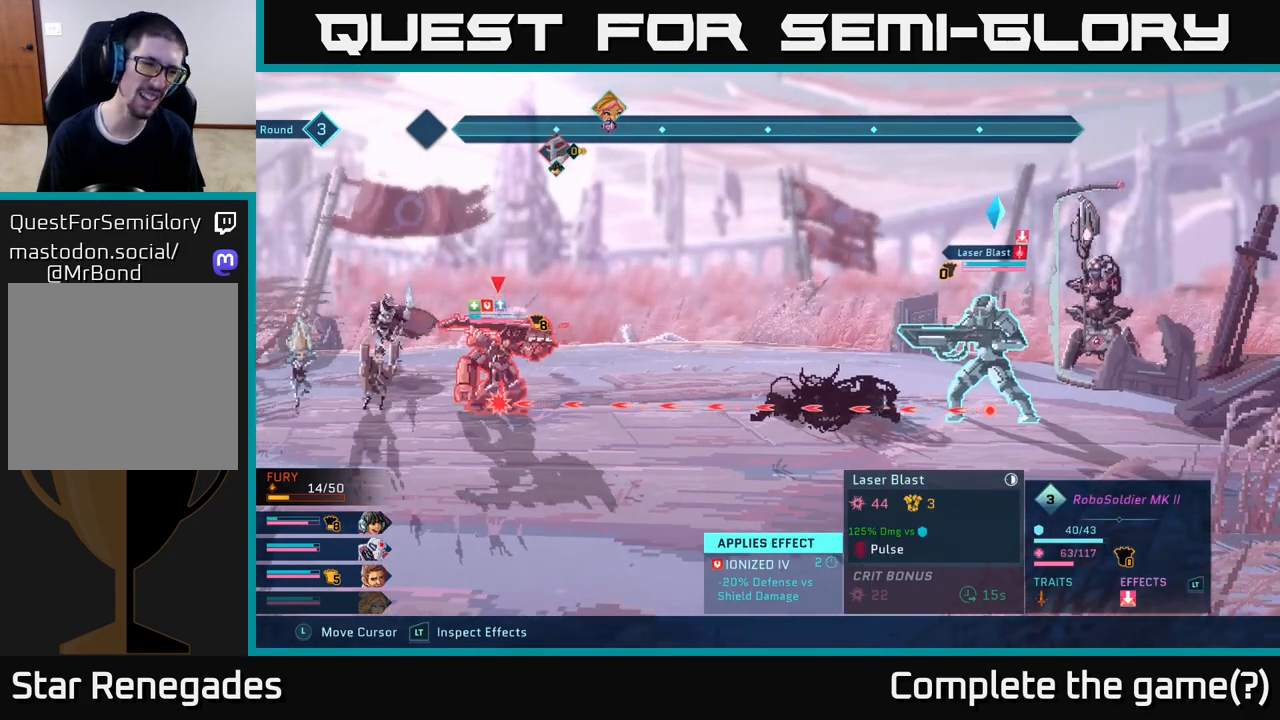
{"buttons": ["R2"], "left_stick": "center", "right_stick": "center", "events": []}